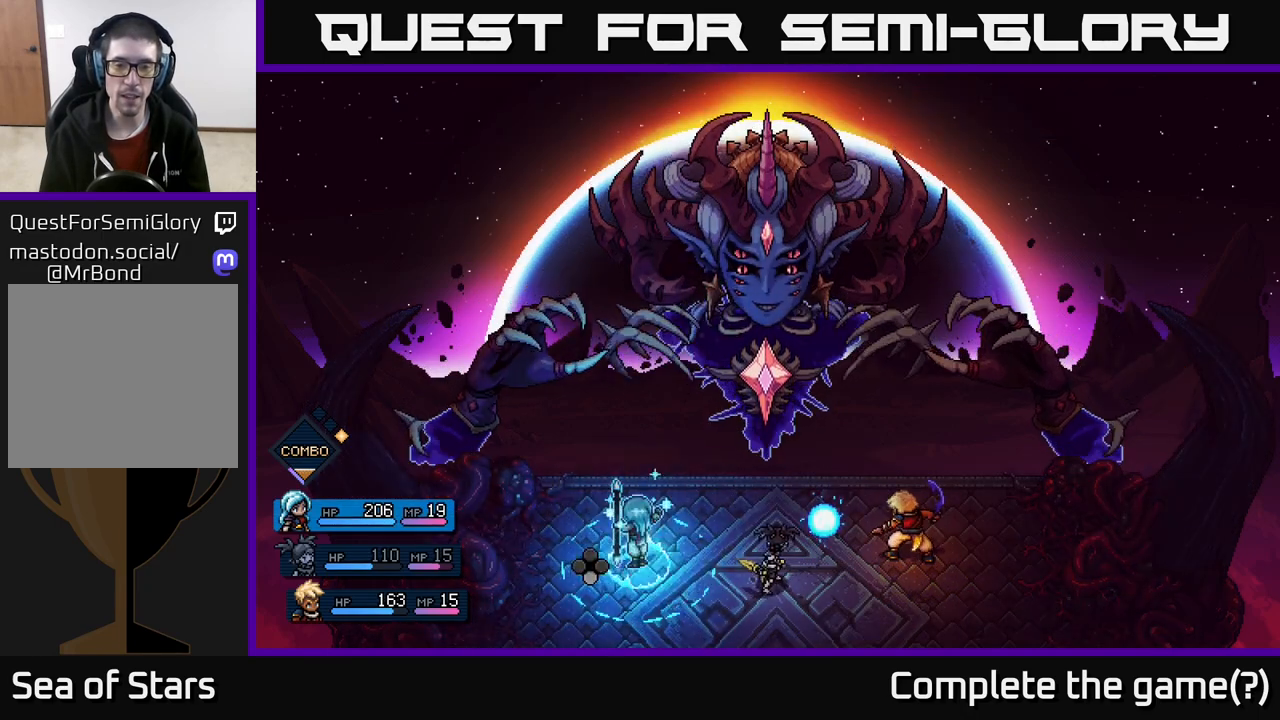
Gameplay with a controller (Xbox layout); each line is a JSON object with the inputs held at the frame after it. "events" lists button and stick changes between this image and that frame as [ms after this image, input, new state], when the widget could be followed in between.
{"buttons": [], "left_stick": "center", "right_stick": "center", "events": [[17, "R2", "up"]]}
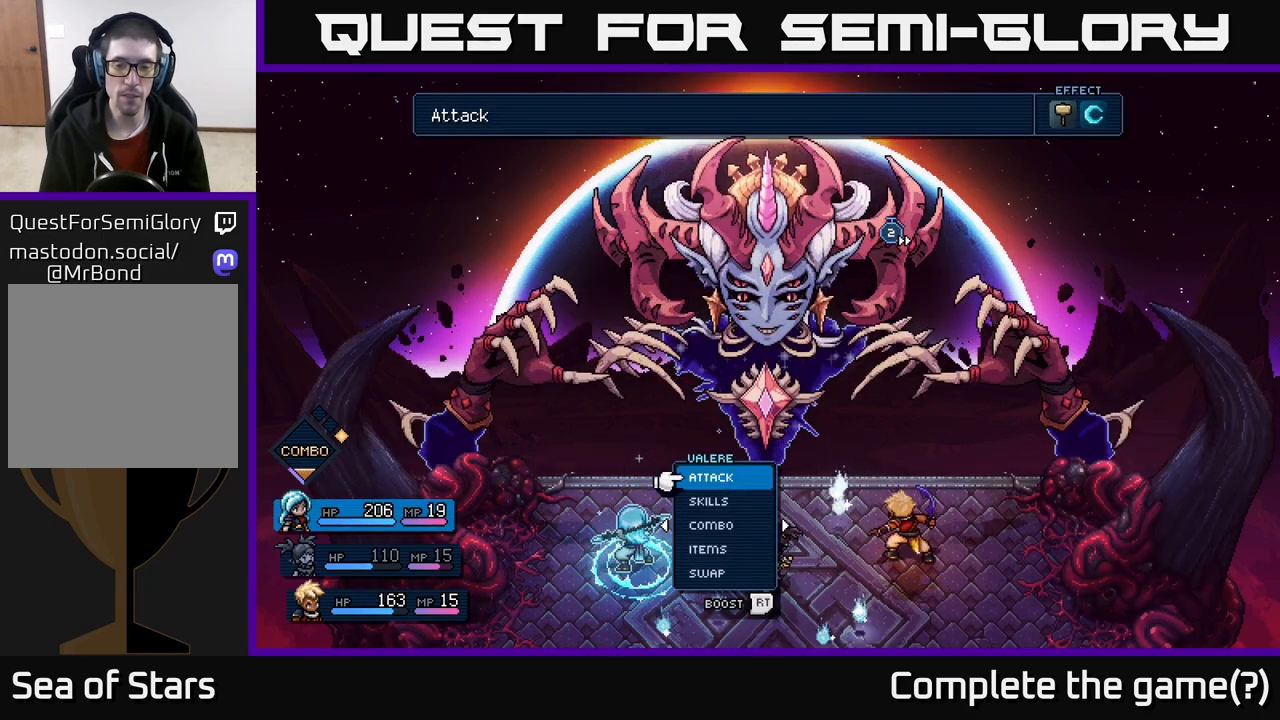
{"buttons": [], "left_stick": "center", "right_stick": "center", "events": []}
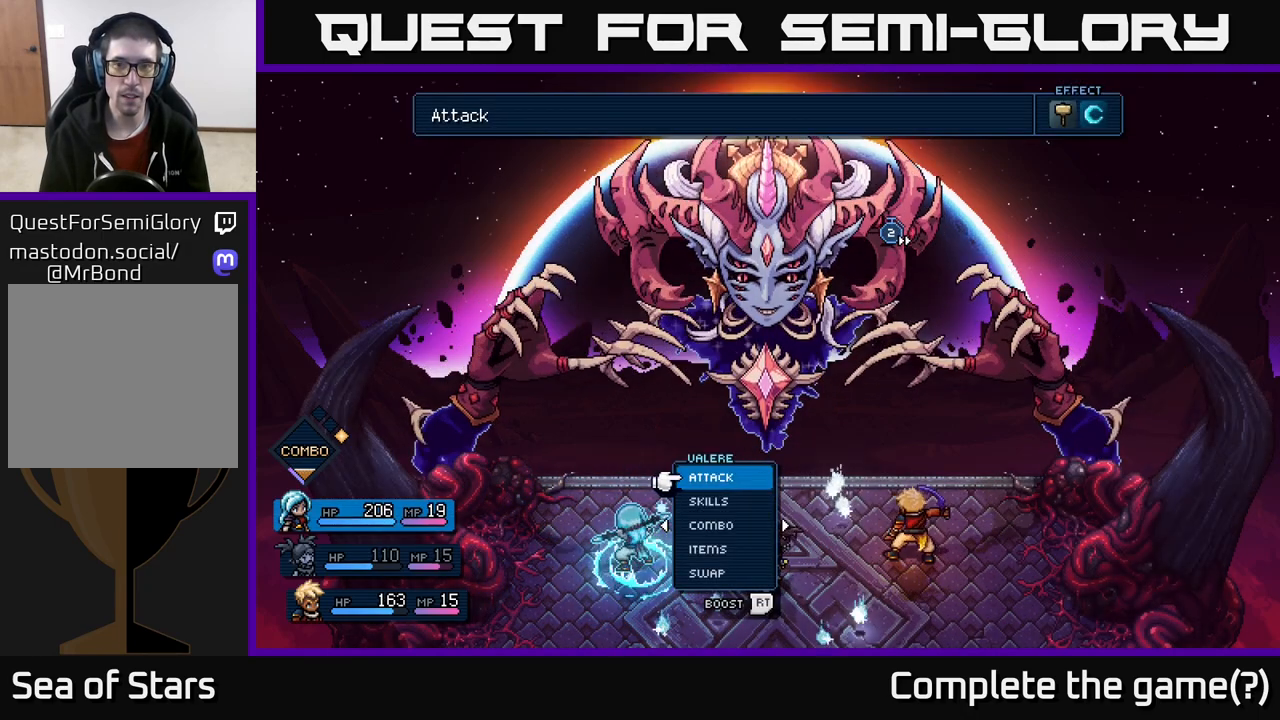
{"buttons": [], "left_stick": "center", "right_stick": "center", "events": []}
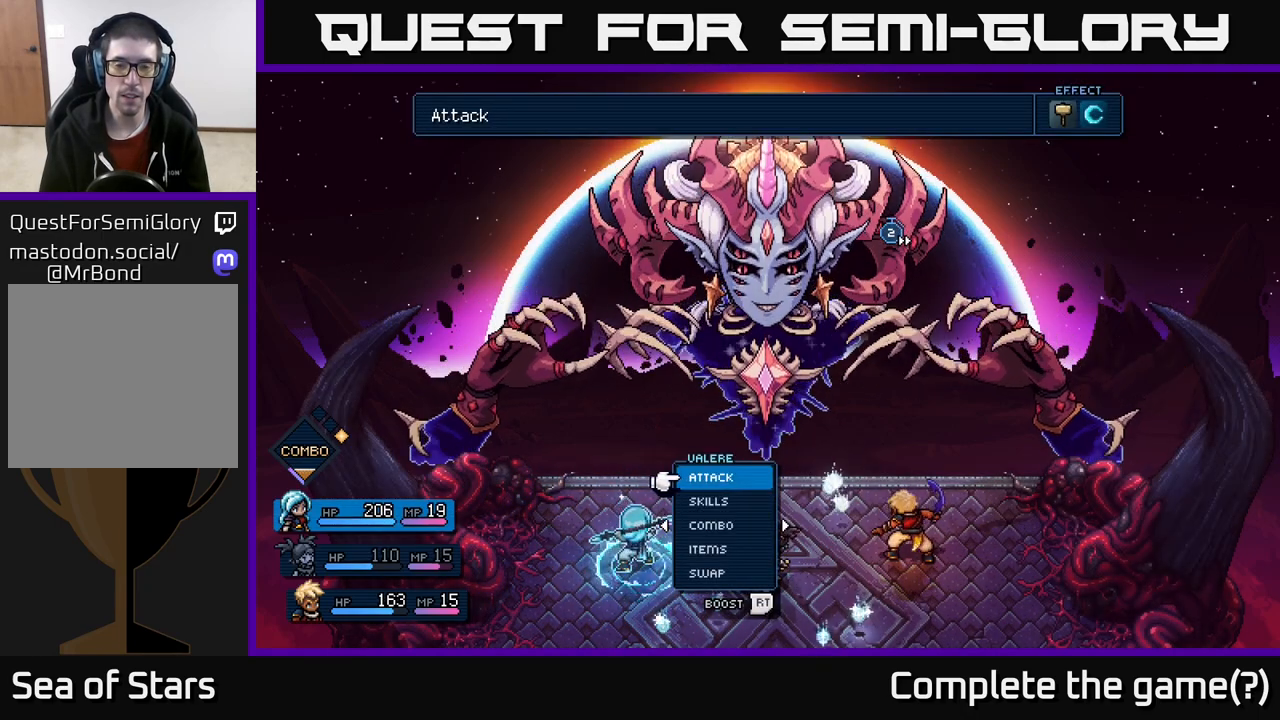
{"buttons": [], "left_stick": "center", "right_stick": "center", "events": [[367, "B", "down"], [433, "B", "up"]]}
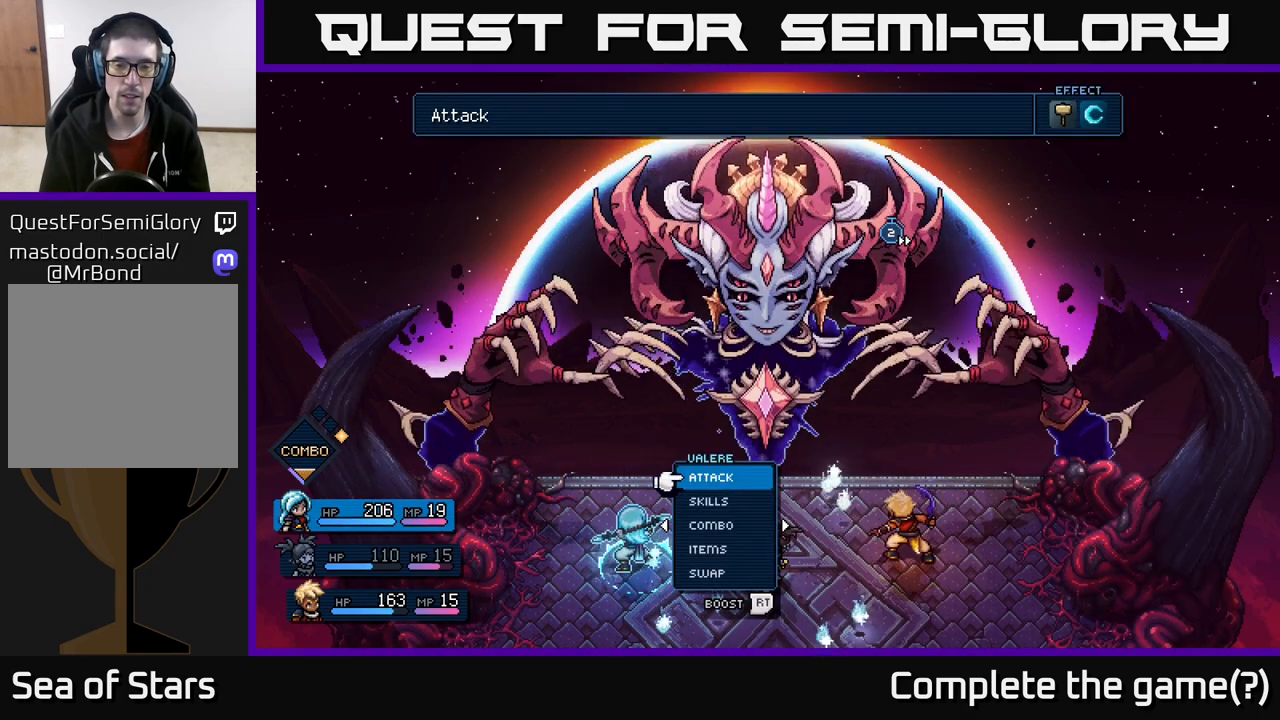
{"buttons": [], "left_stick": "center", "right_stick": "center", "events": [[167, "left_stick", "left"], [317, "left_stick", "center"]]}
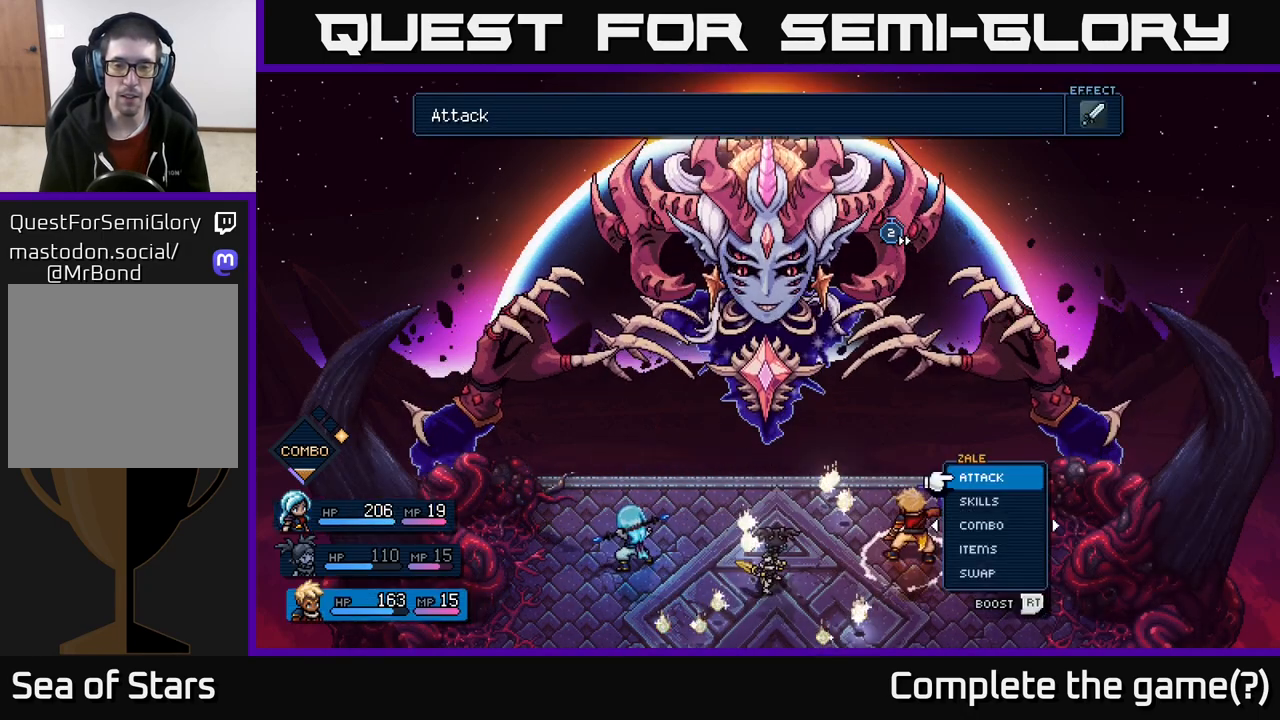
{"buttons": [], "left_stick": "center", "right_stick": "center", "events": [[233, "A", "down"], [300, "A", "up"]]}
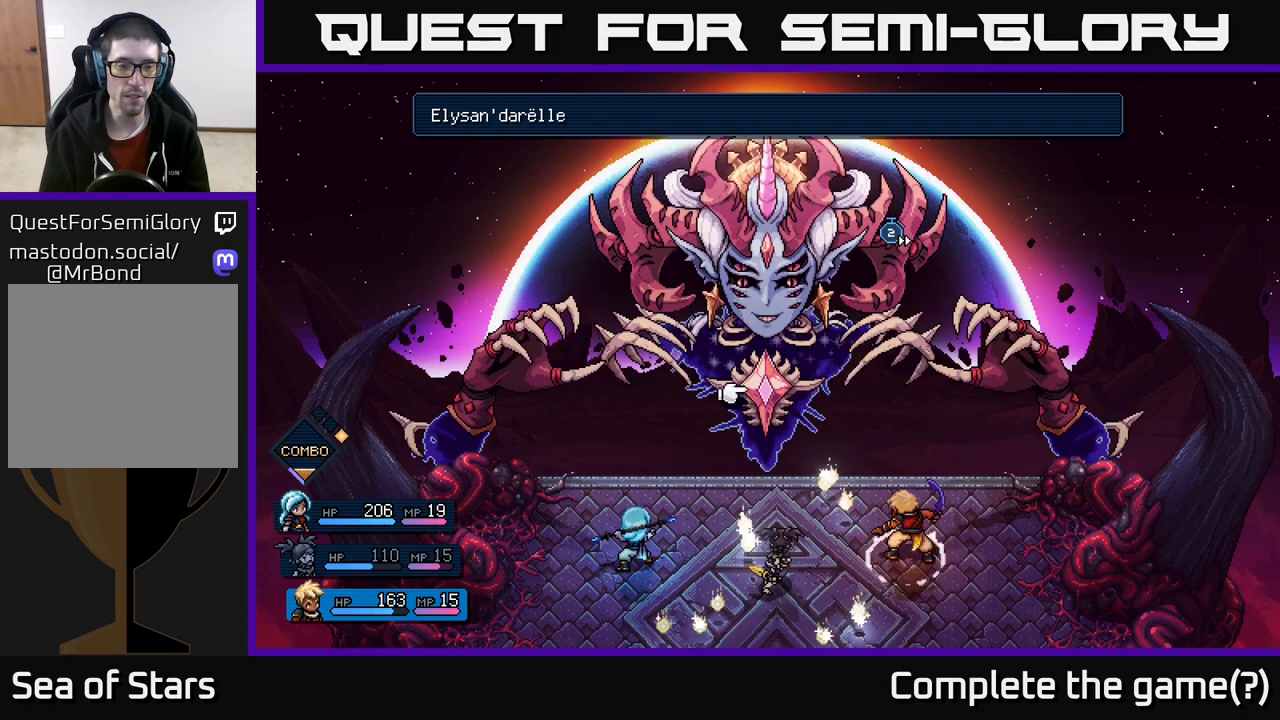
{"buttons": [], "left_stick": "center", "right_stick": "center", "events": [[367, "A", "down"], [400, "A", "up"]]}
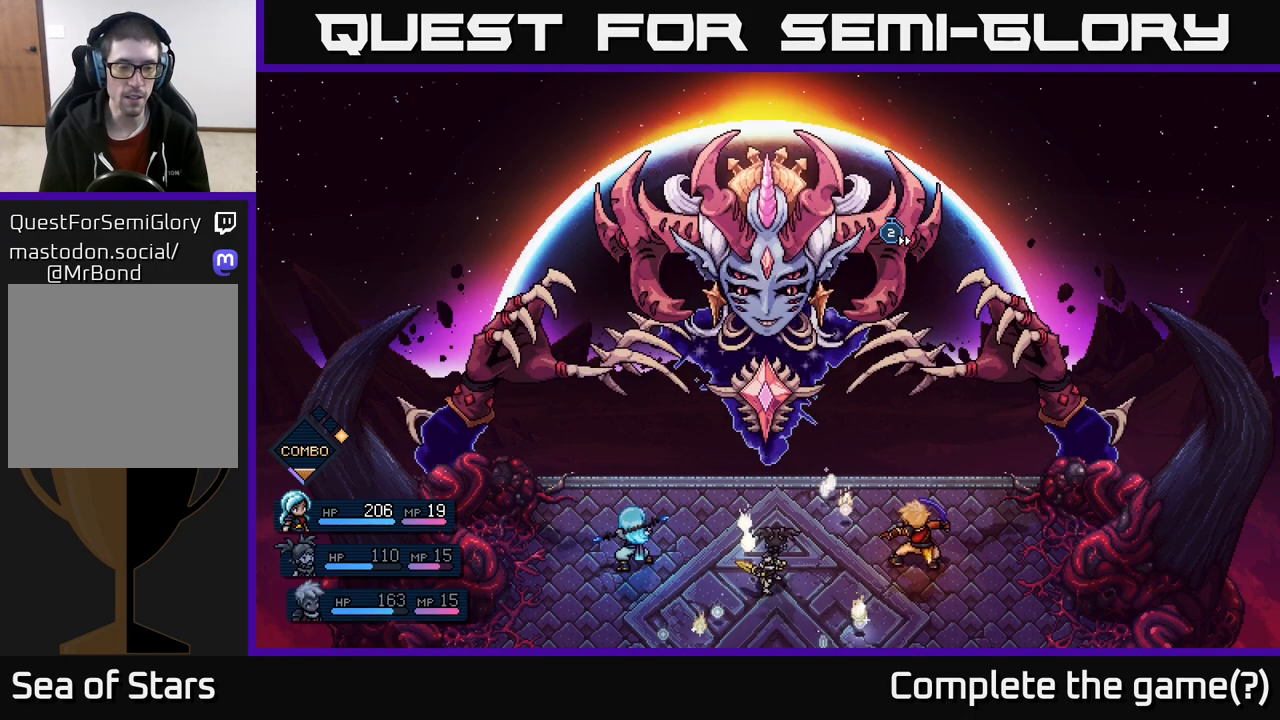
{"buttons": [], "left_stick": "center", "right_stick": "center", "events": []}
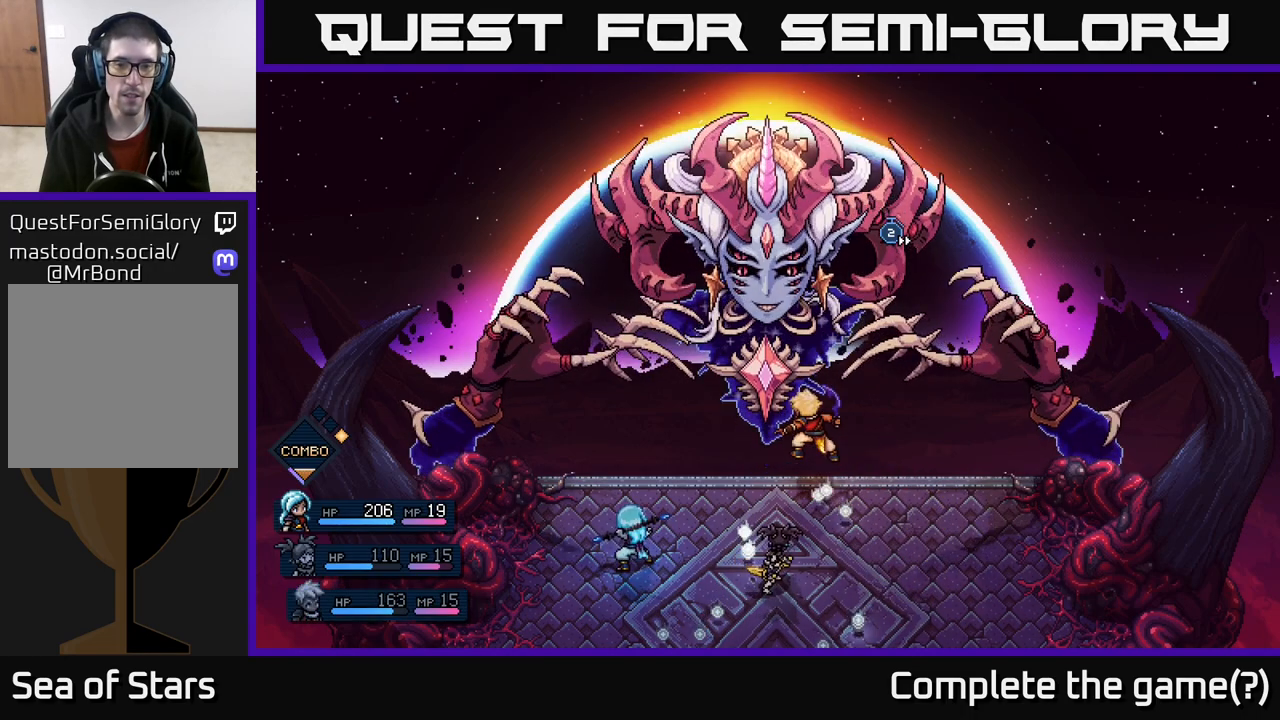
{"buttons": ["A"], "left_stick": "center", "right_stick": "center", "events": [[467, "A", "down"]]}
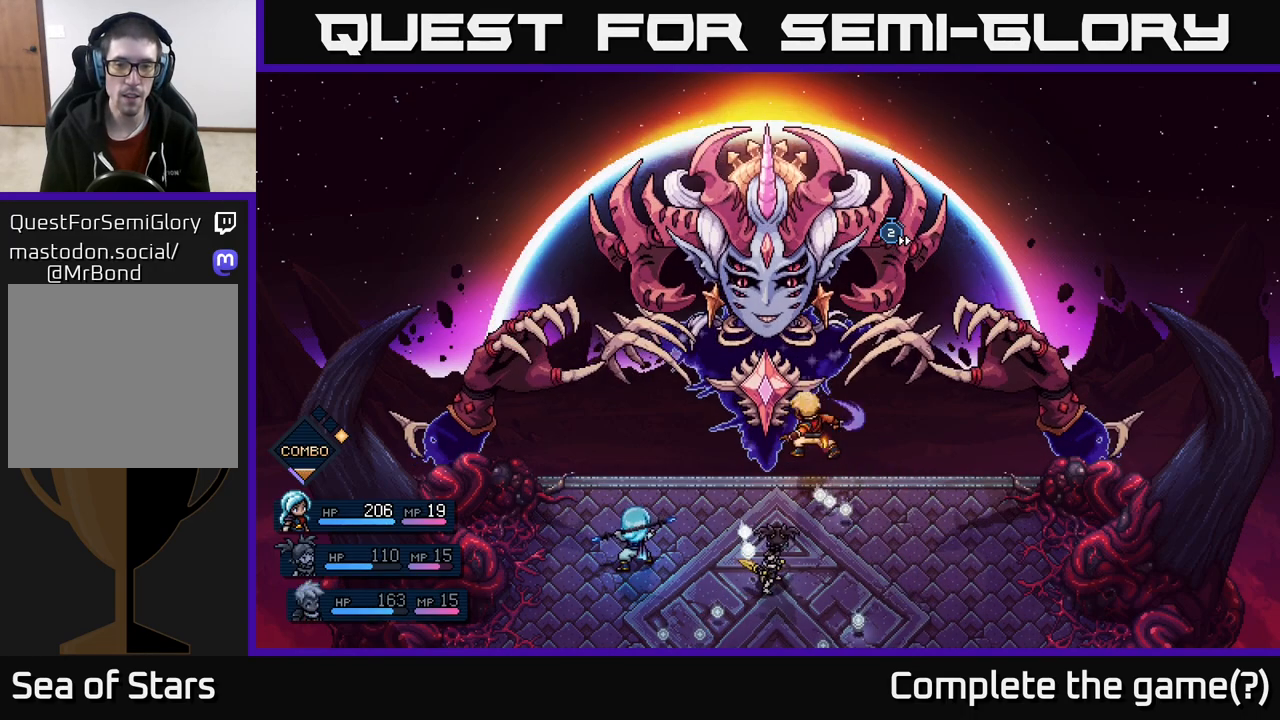
{"buttons": [], "left_stick": "center", "right_stick": "center", "events": [[67, "A", "up"]]}
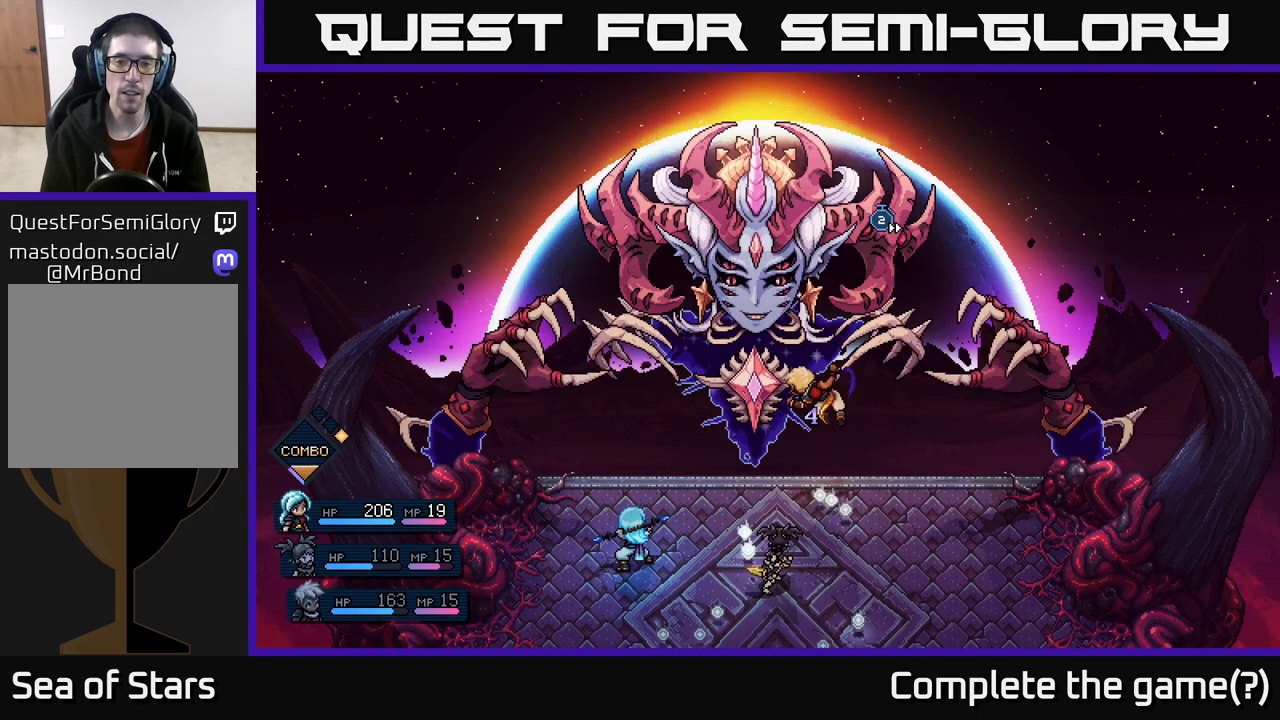
{"buttons": [], "left_stick": "center", "right_stick": "center", "events": [[133, "A", "down"], [200, "A", "up"]]}
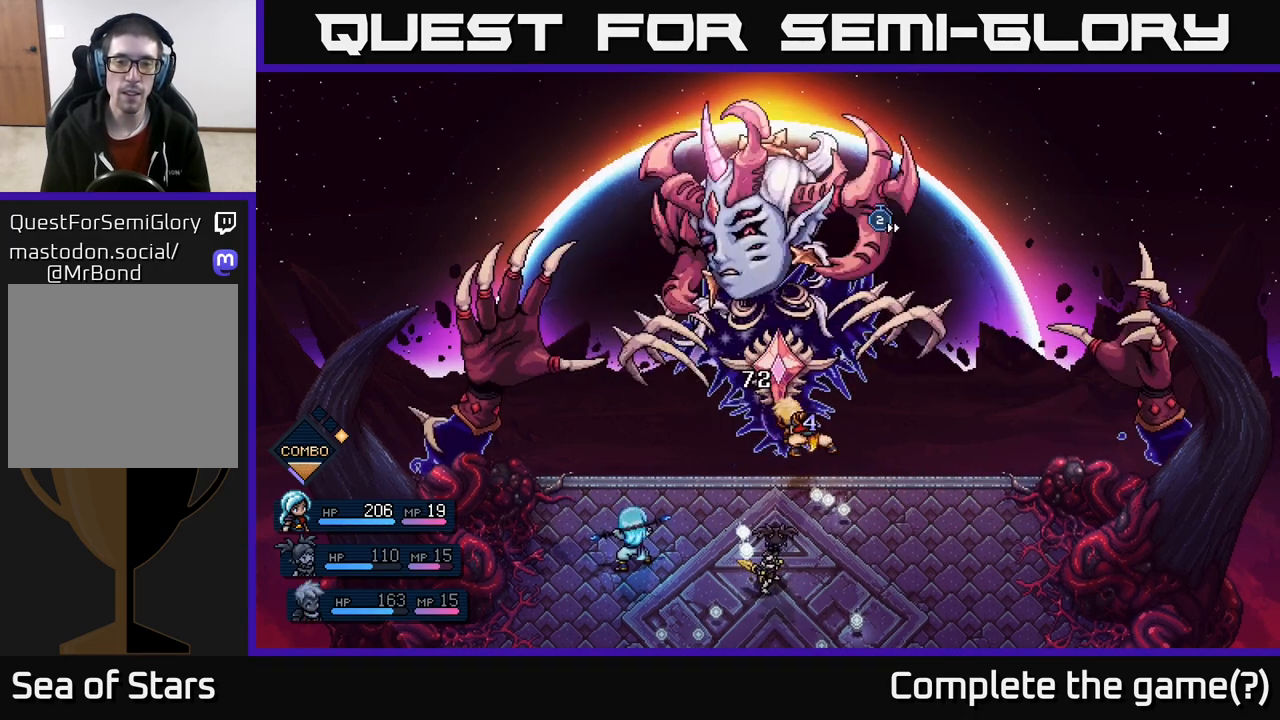
{"buttons": [], "left_stick": "center", "right_stick": "center", "events": []}
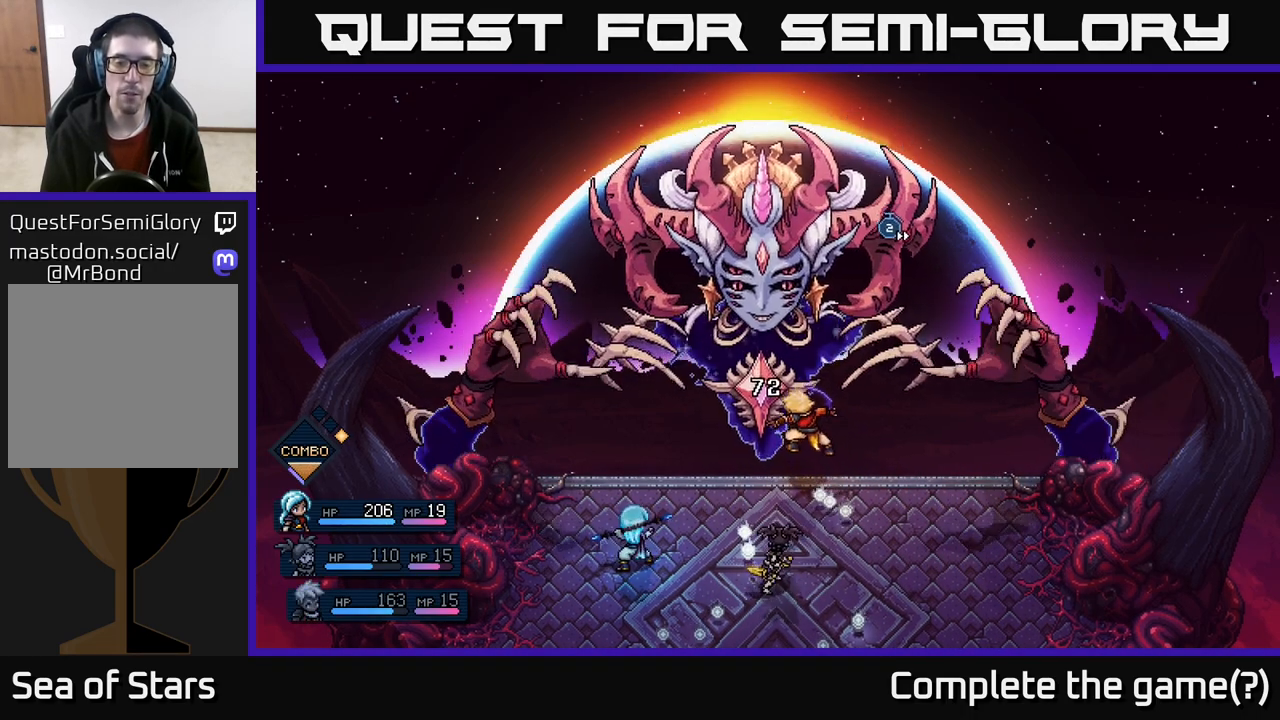
{"buttons": [], "left_stick": "center", "right_stick": "center", "events": []}
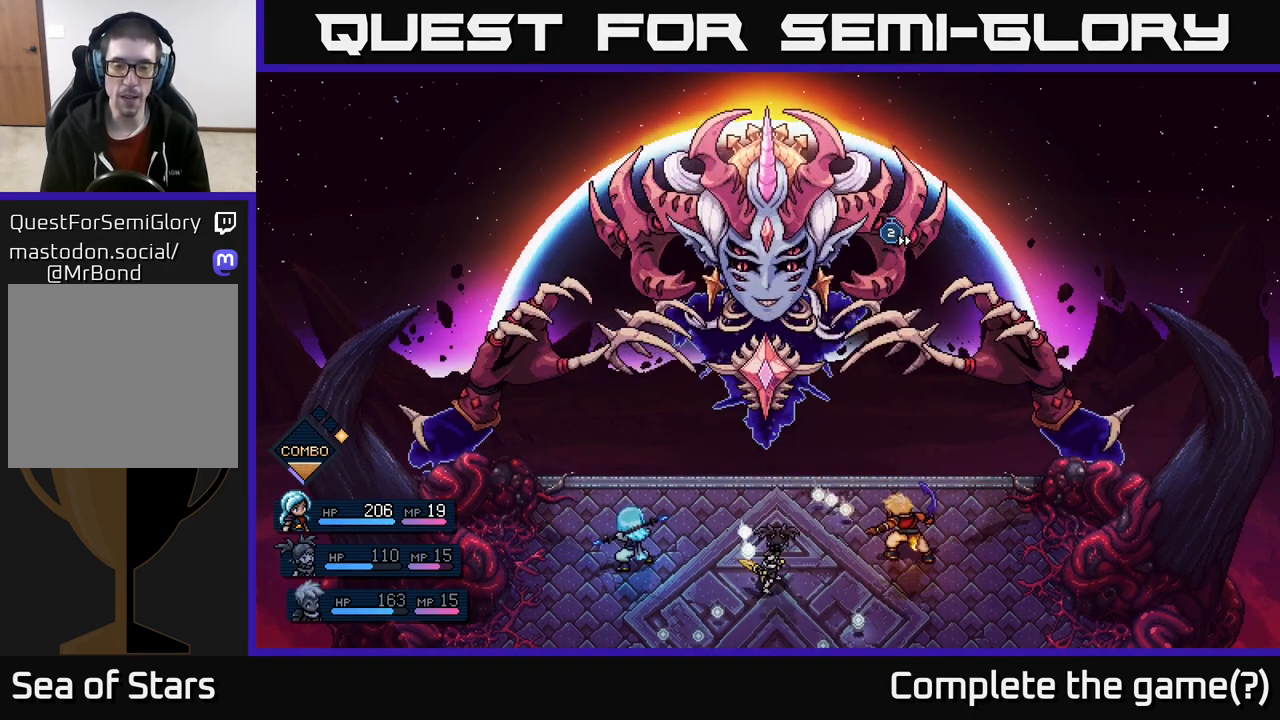
{"buttons": ["R2"], "left_stick": "center", "right_stick": "center", "events": [[450, "R2", "down"]]}
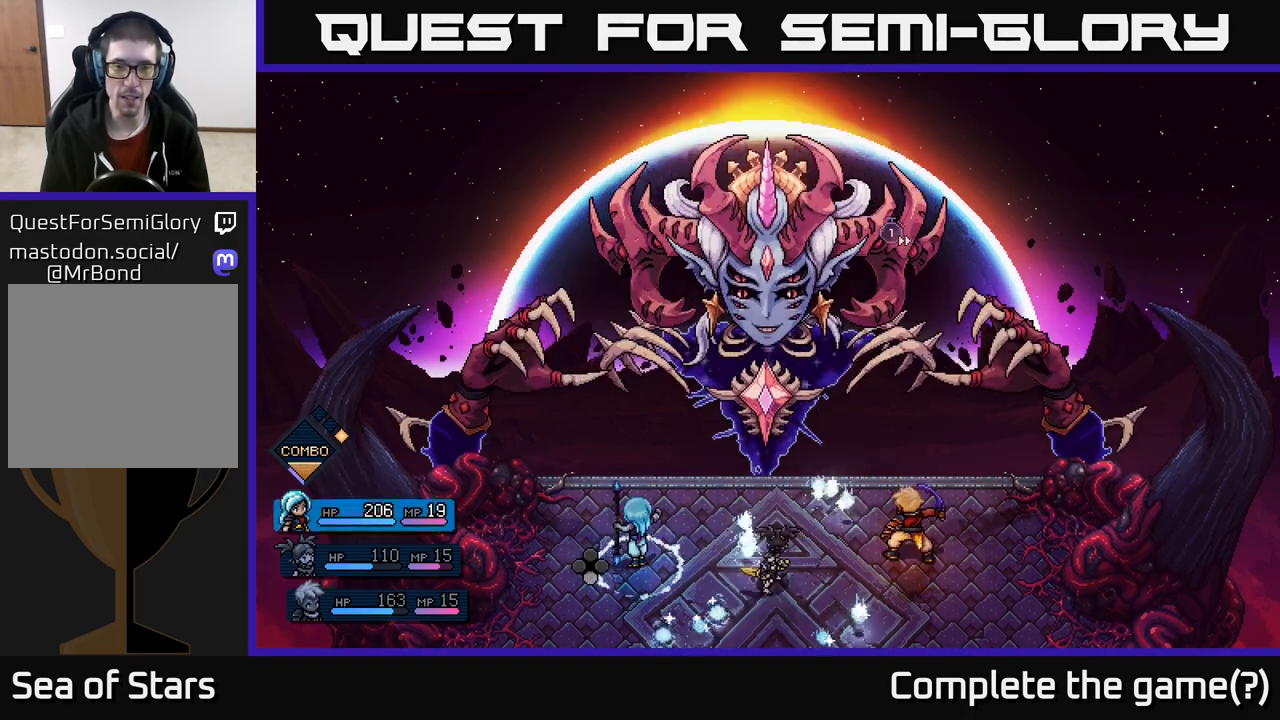
{"buttons": ["A", "R2"], "left_stick": "center", "right_stick": "center", "events": [[483, "A", "down"]]}
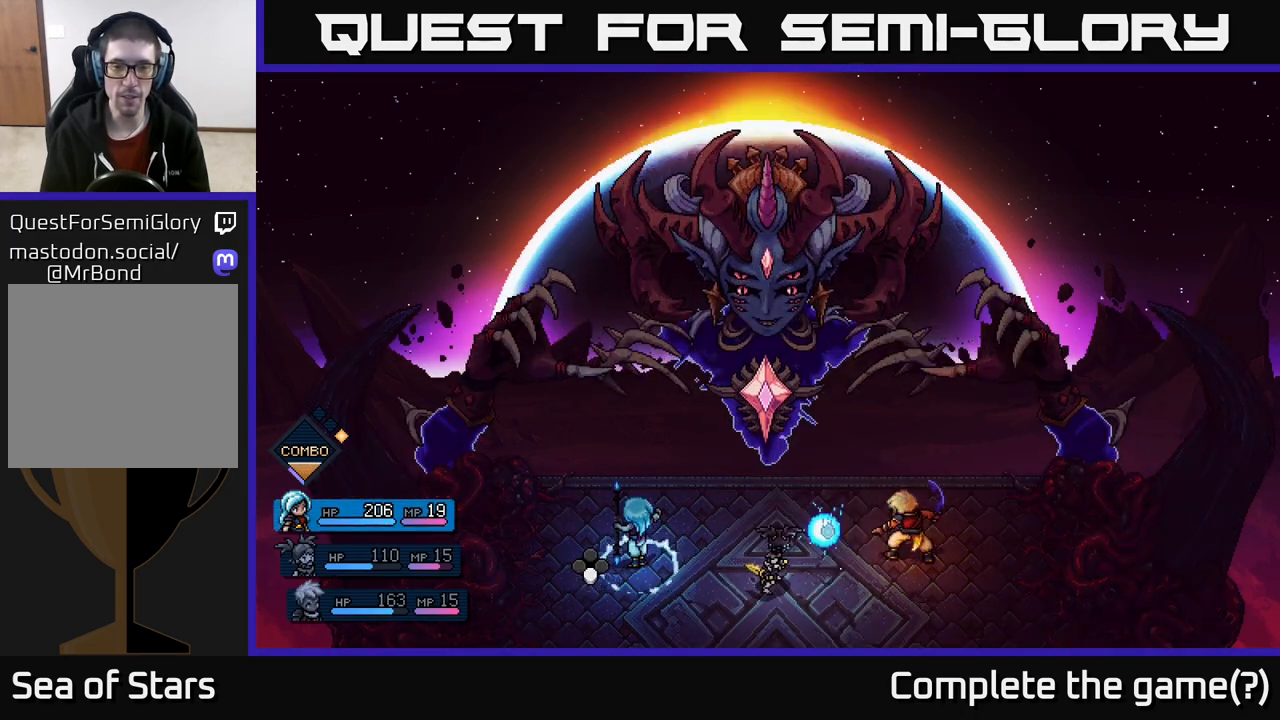
{"buttons": [], "left_stick": "center", "right_stick": "center", "events": [[50, "A", "up"], [183, "R2", "up"]]}
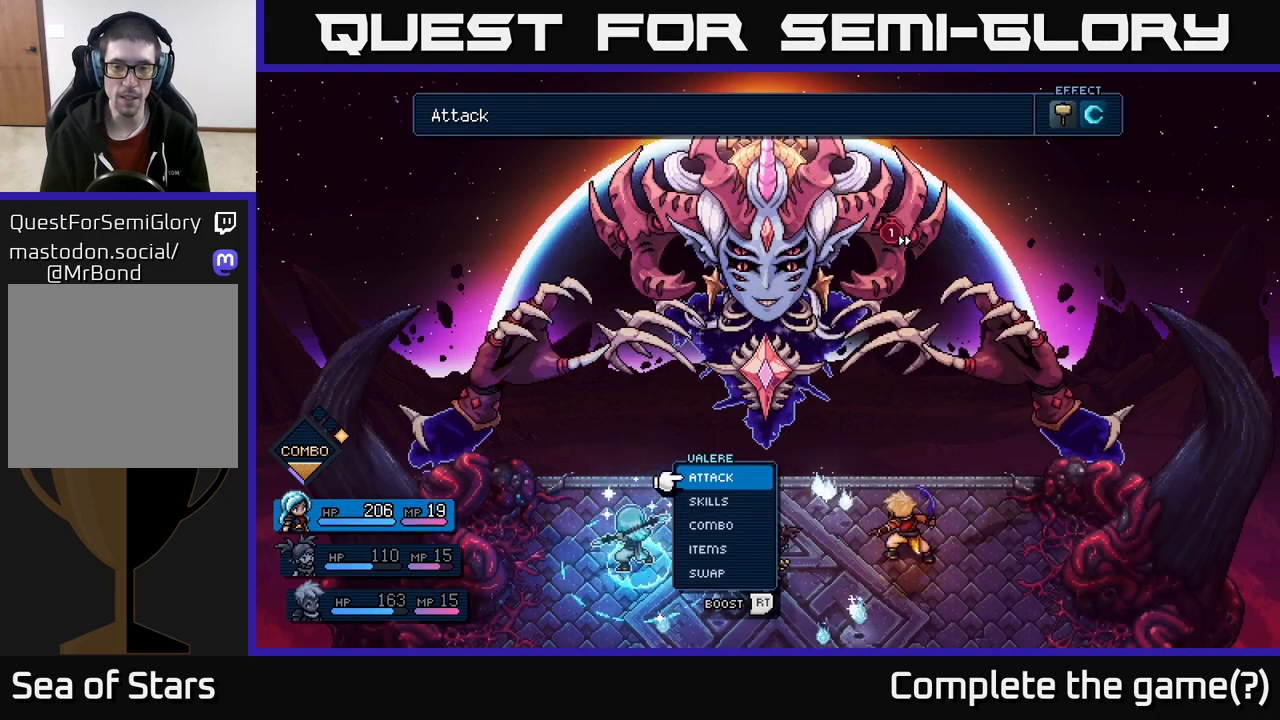
{"buttons": [], "left_stick": "center", "right_stick": "center", "events": [[233, "A", "down"], [317, "A", "up"]]}
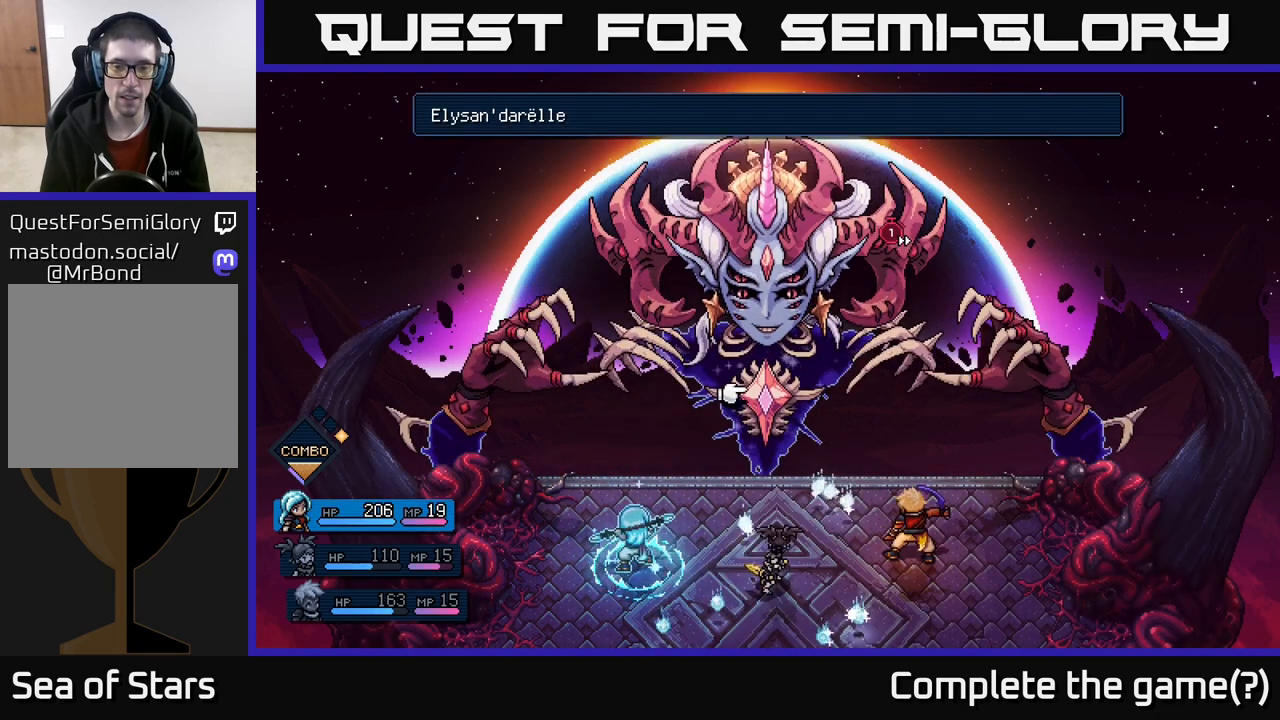
{"buttons": ["R2"], "left_stick": "center", "right_stick": "center", "events": [[333, "R2", "down"]]}
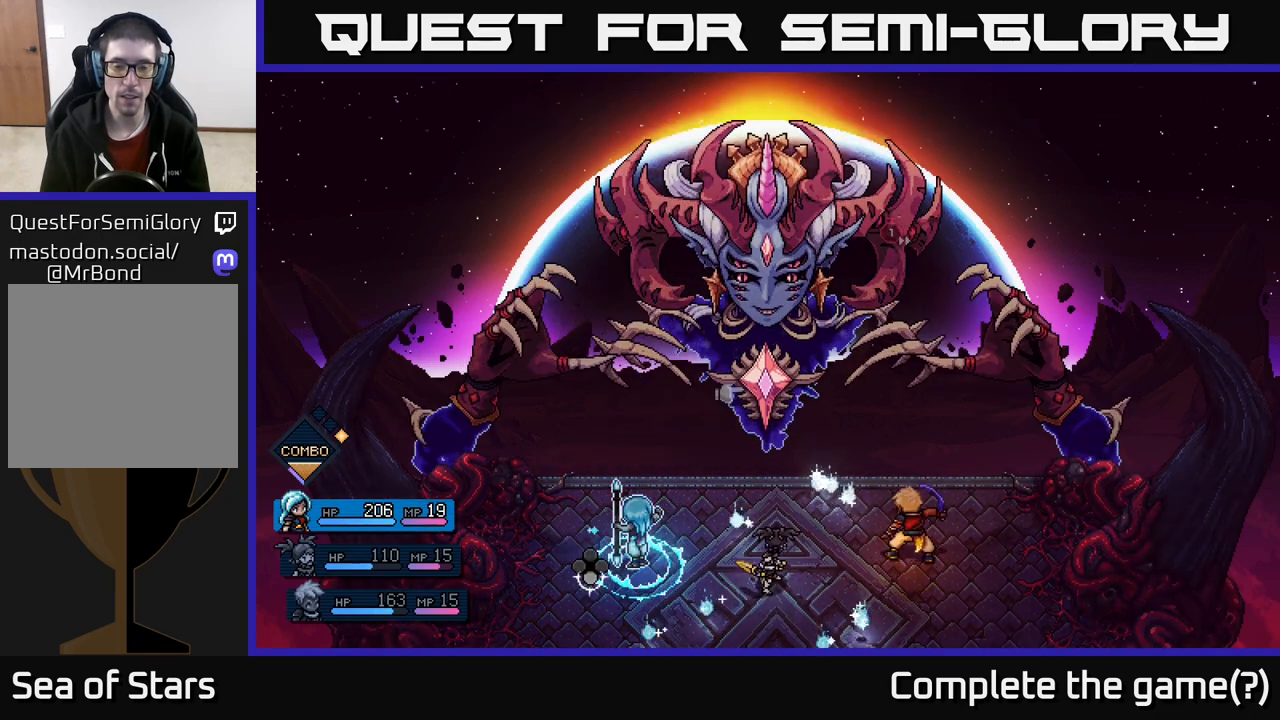
{"buttons": ["R2"], "left_stick": "center", "right_stick": "center", "events": []}
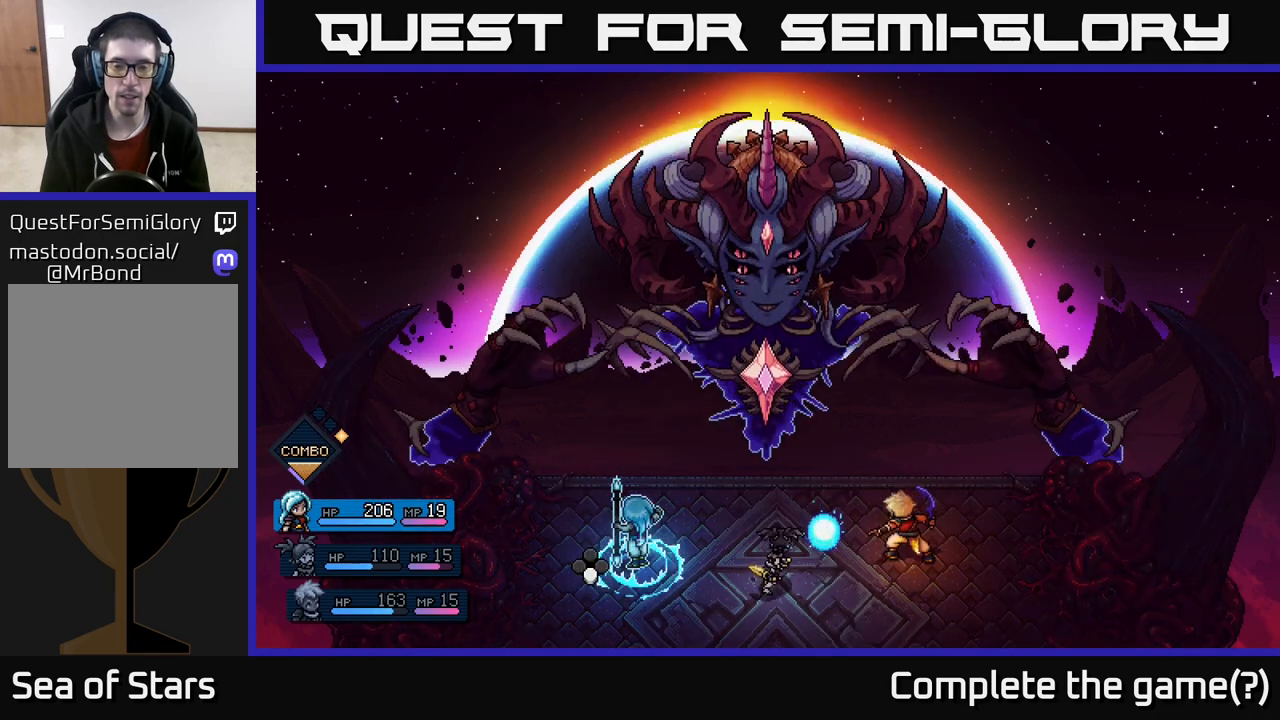
{"buttons": [], "left_stick": "center", "right_stick": "center", "events": [[217, "R2", "up"]]}
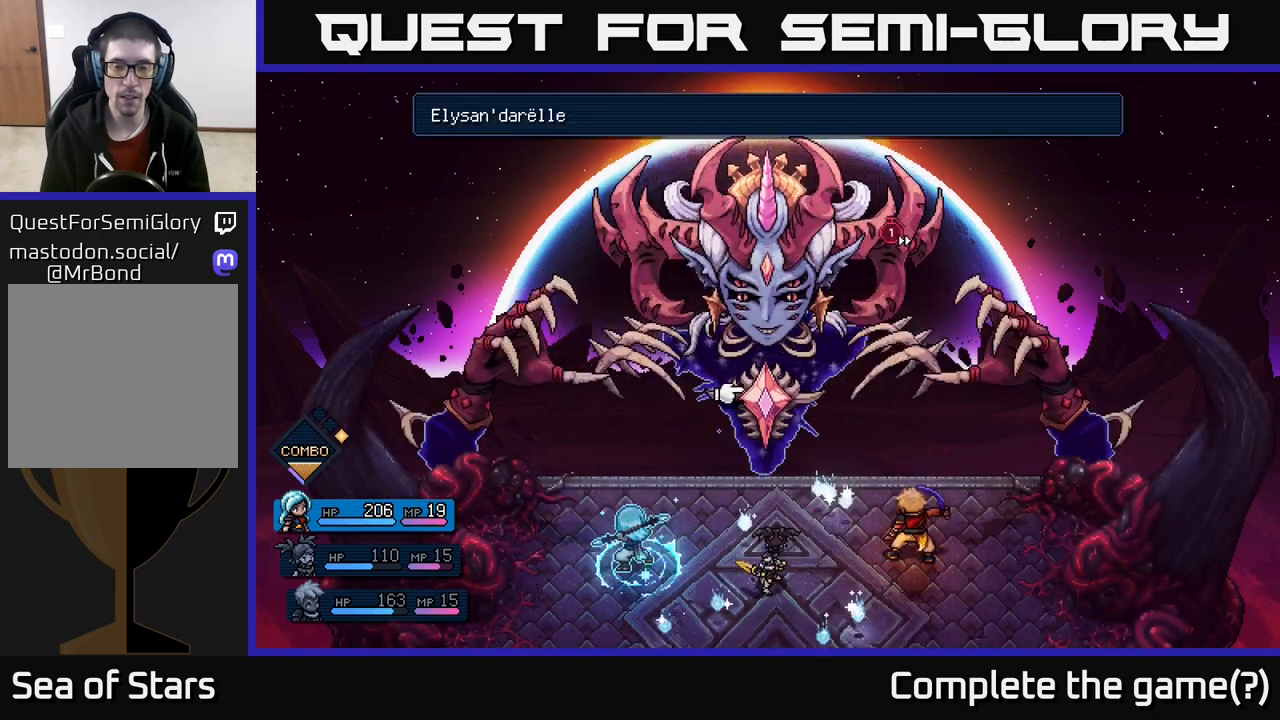
{"buttons": ["R2"], "left_stick": "center", "right_stick": "center", "events": [[33, "R2", "down"]]}
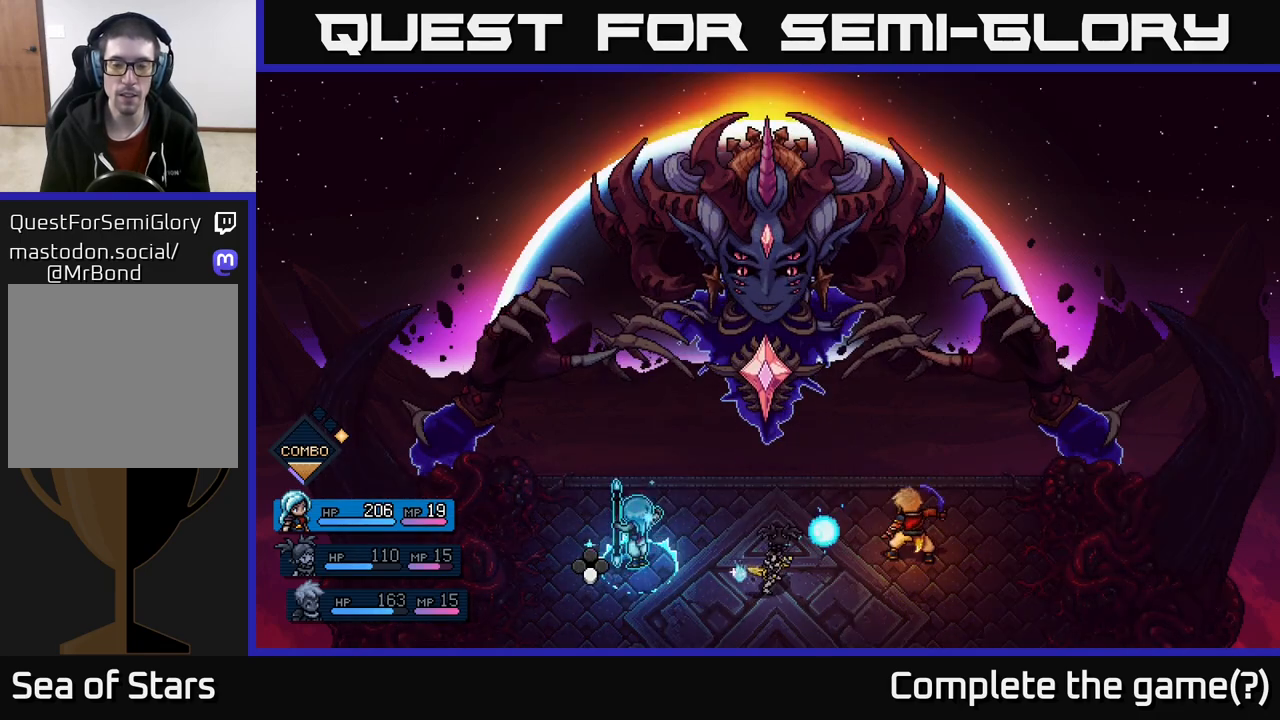
{"buttons": [], "left_stick": "center", "right_stick": "center", "events": [[233, "R2", "up"]]}
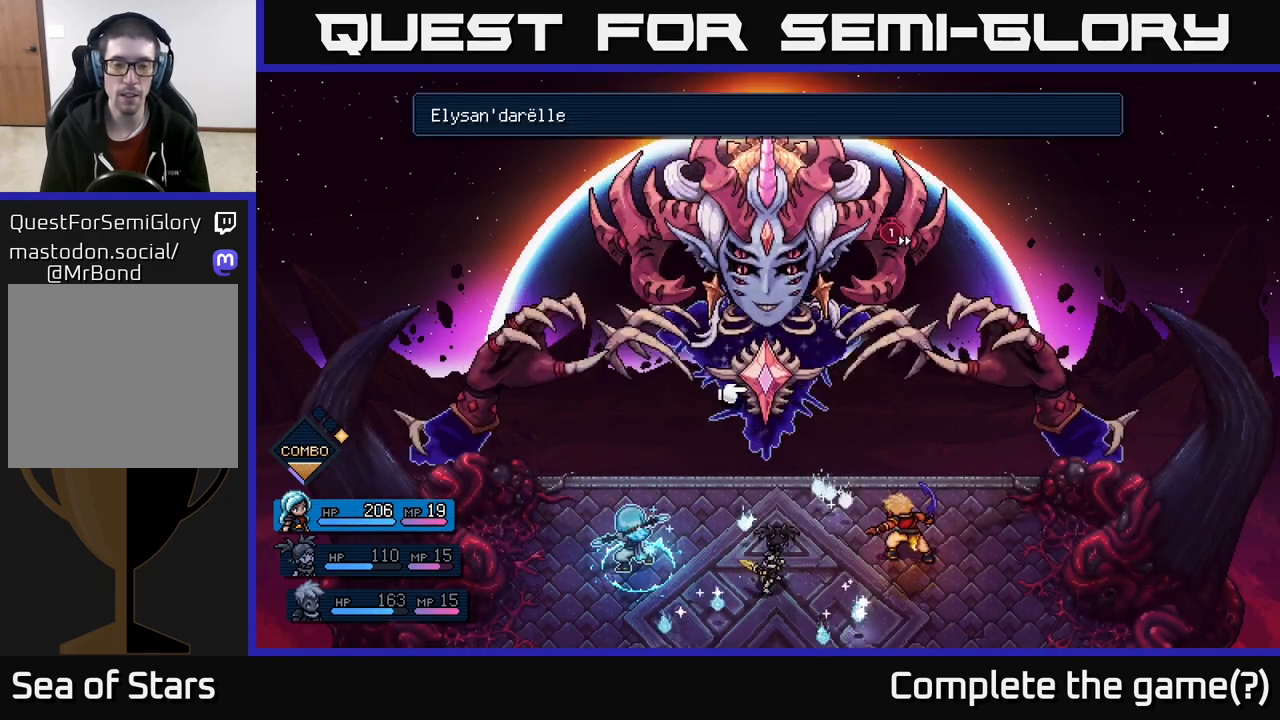
{"buttons": [], "left_stick": "center", "right_stick": "center", "events": [[150, "A", "down"], [200, "A", "up"]]}
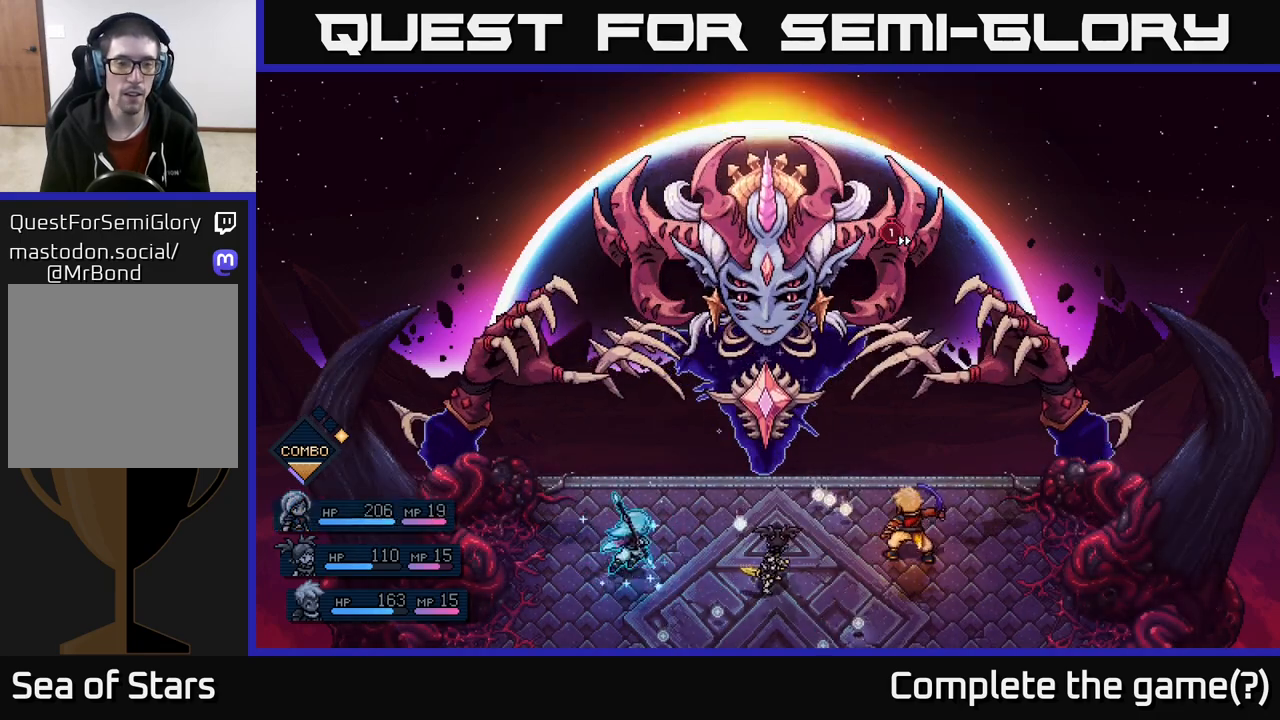
{"buttons": [], "left_stick": "center", "right_stick": "center", "events": []}
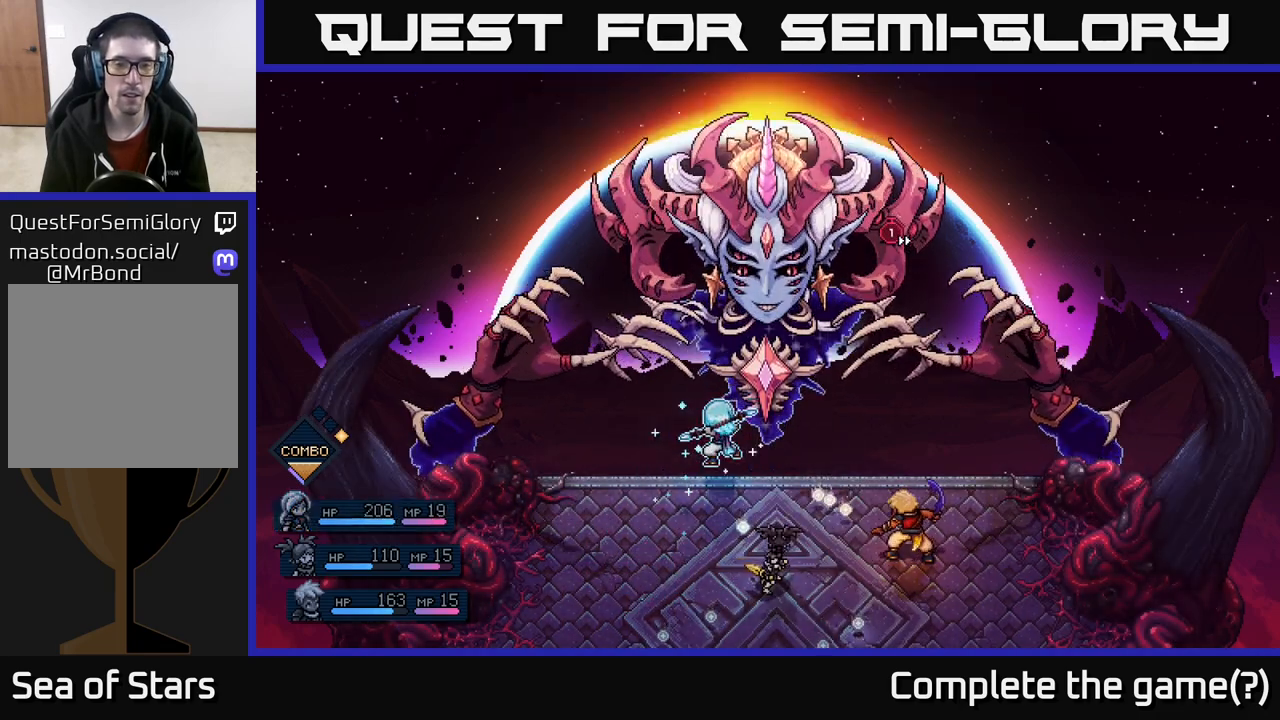
{"buttons": [], "left_stick": "center", "right_stick": "center", "events": [[283, "A", "down"], [367, "A", "up"]]}
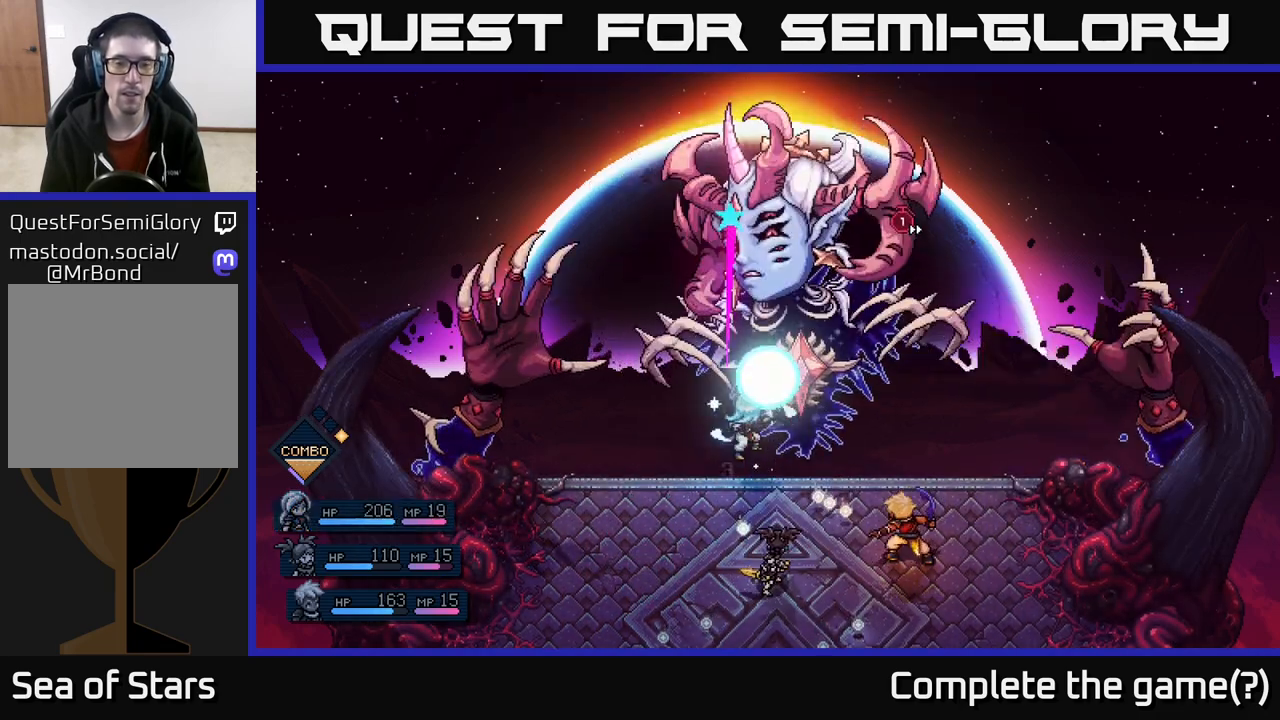
{"buttons": [], "left_stick": "center", "right_stick": "center", "events": [[300, "A", "down"], [383, "A", "up"]]}